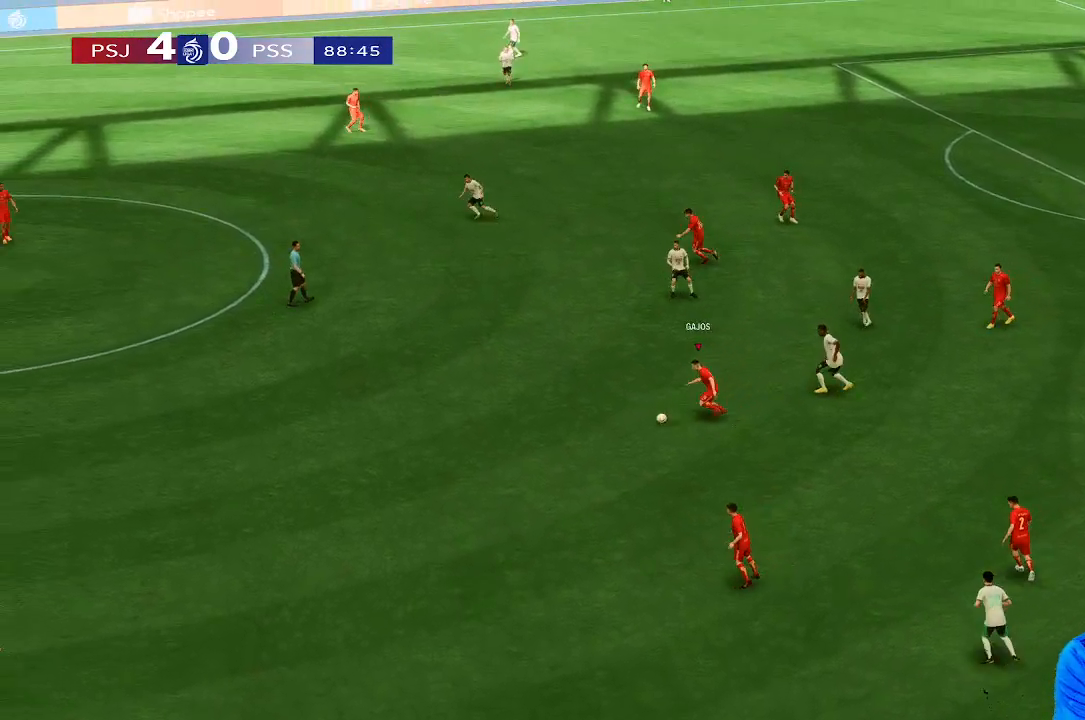
Gameplay with a controller (Xbox layout); each line is a JSON object with the inputs held at the frame after it. "events" lists button and stick changes between this image and that frame as [ms after this image, input, new state], when the widget could be followed in between. Not read: L3 R3.
{"buttons": [], "left_stick": "down-left", "right_stick": "center", "events": []}
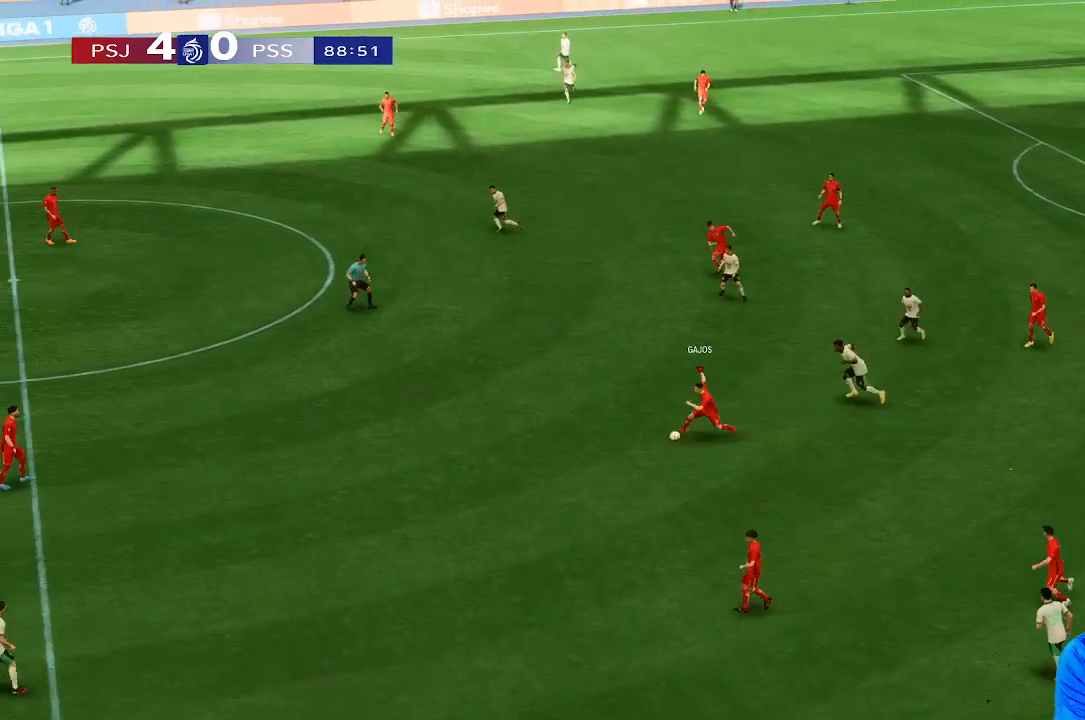
{"buttons": [], "left_stick": "left", "right_stick": "center", "events": [[467, "left_stick", "left"]]}
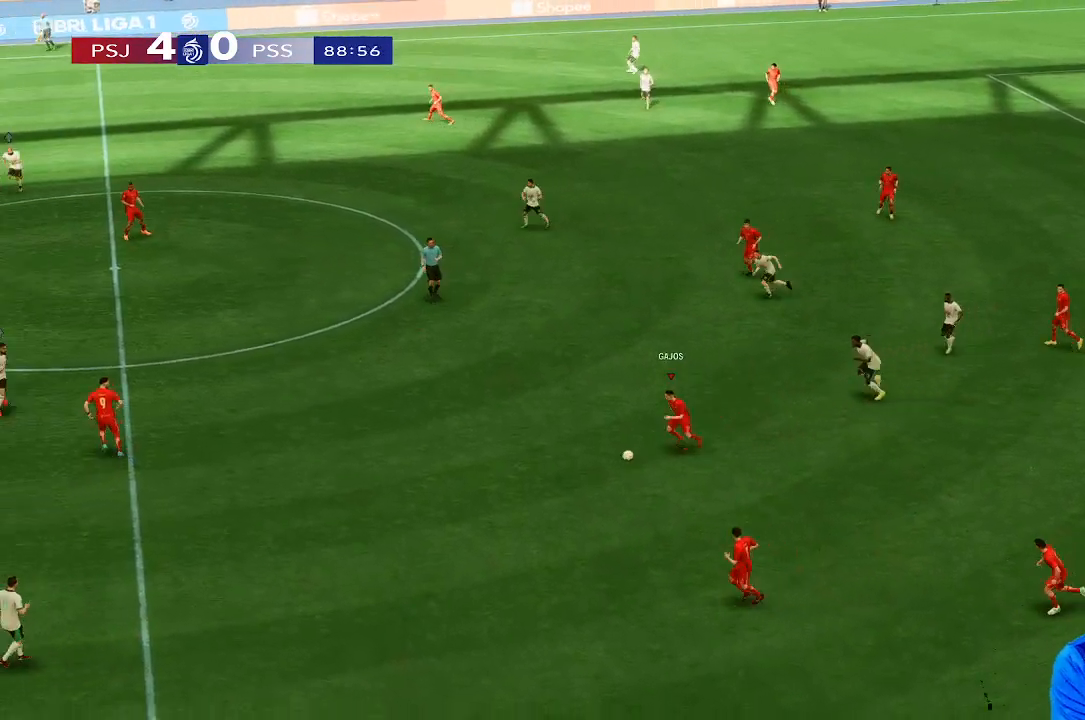
{"buttons": [], "left_stick": "left", "right_stick": "center", "events": []}
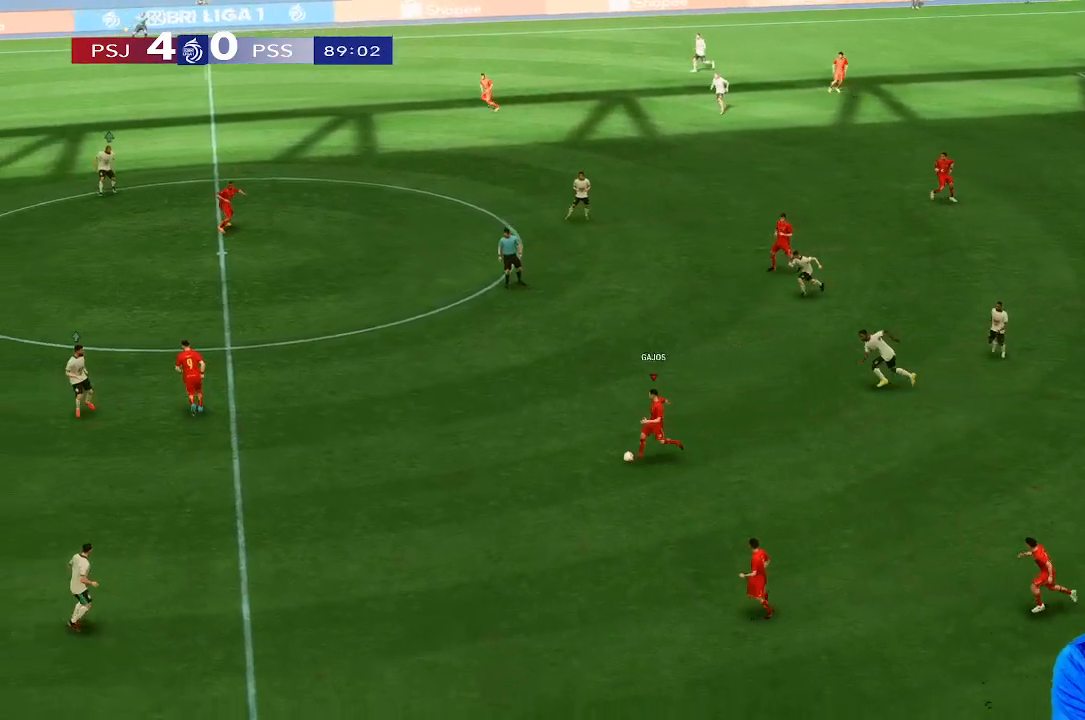
{"buttons": [], "left_stick": "up-left", "right_stick": "center", "events": [[33, "left_stick", "up-left"]]}
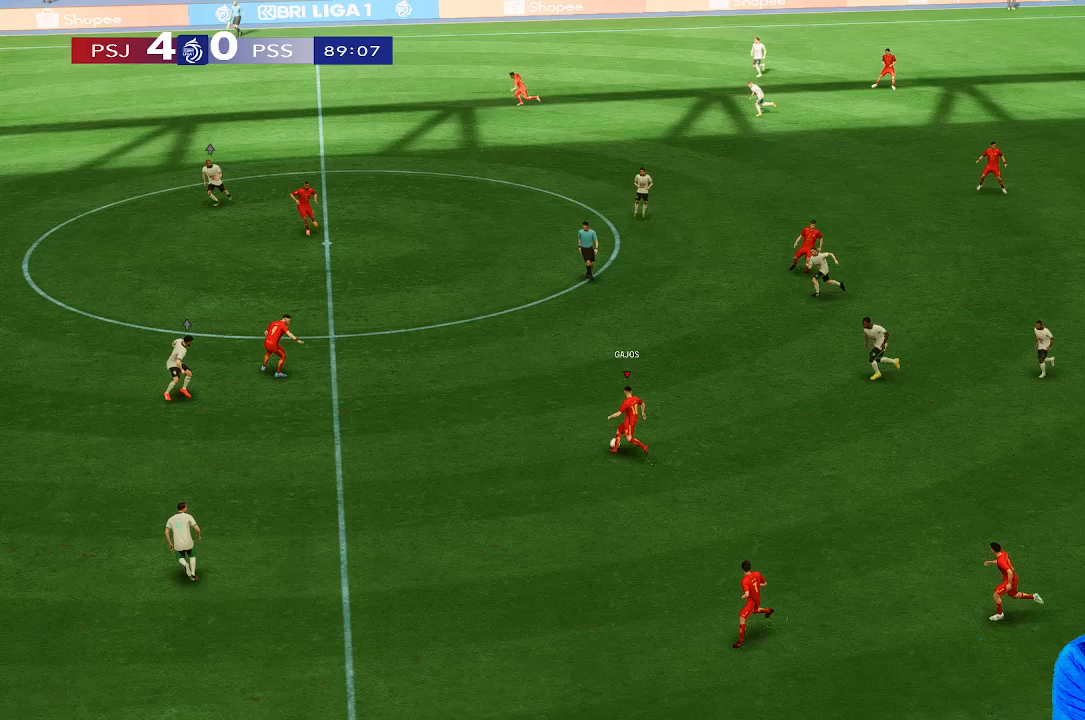
{"buttons": [], "left_stick": "up-left", "right_stick": "center", "events": []}
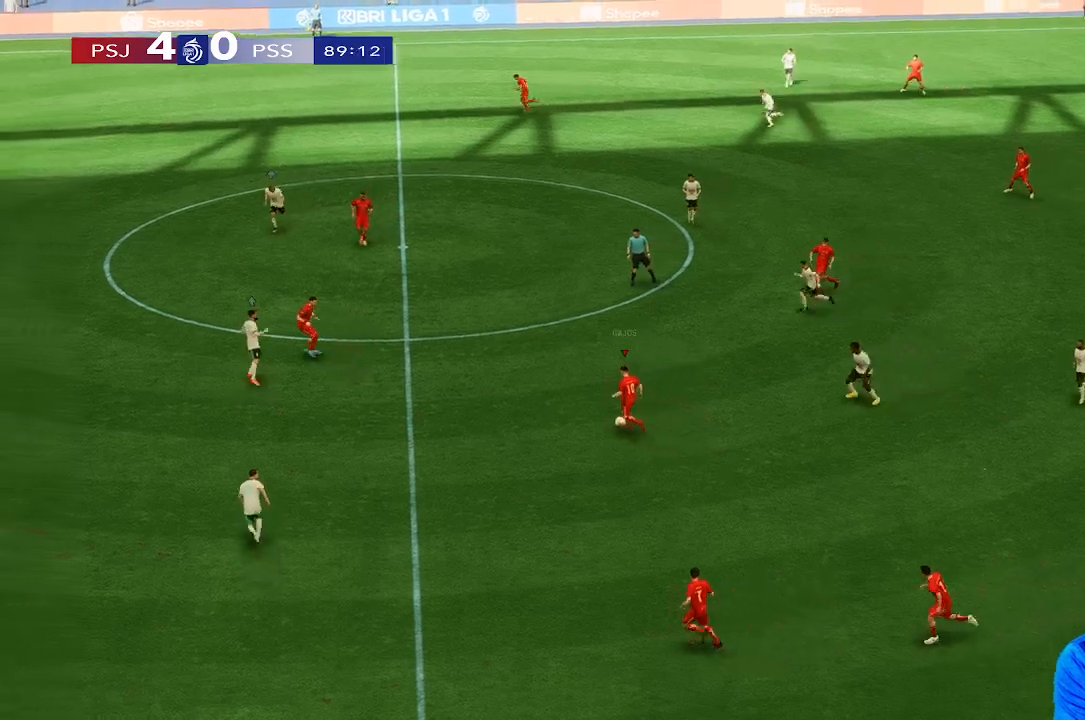
{"buttons": [], "left_stick": "up-left", "right_stick": "center", "events": []}
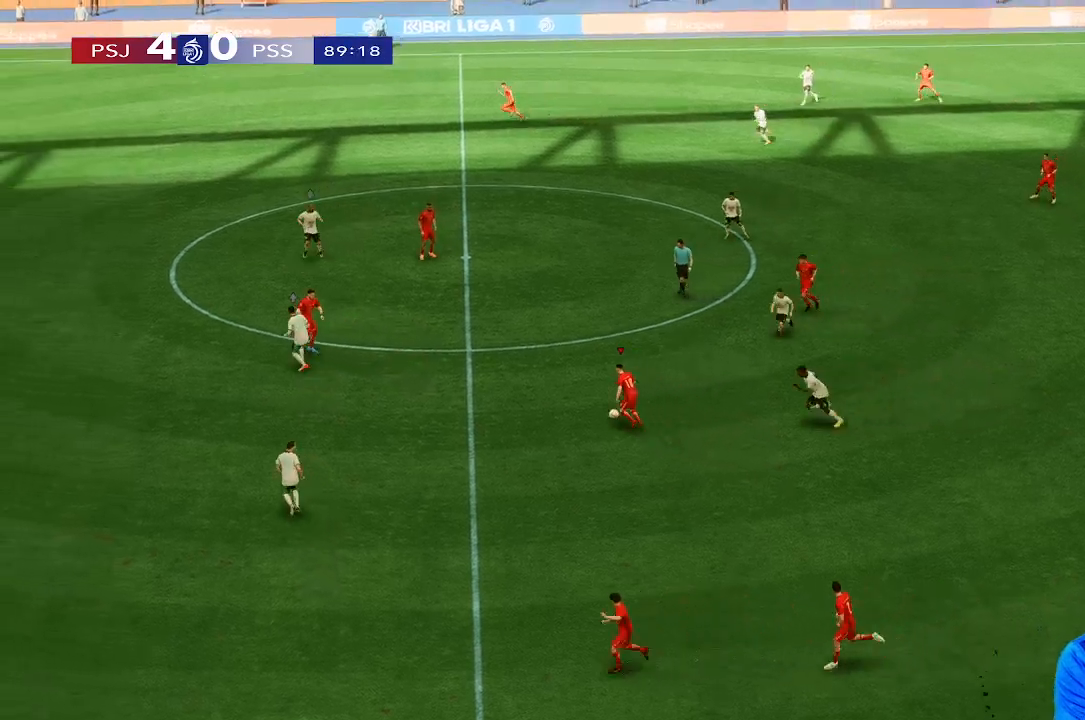
{"buttons": [], "left_stick": "up-left", "right_stick": "center", "events": []}
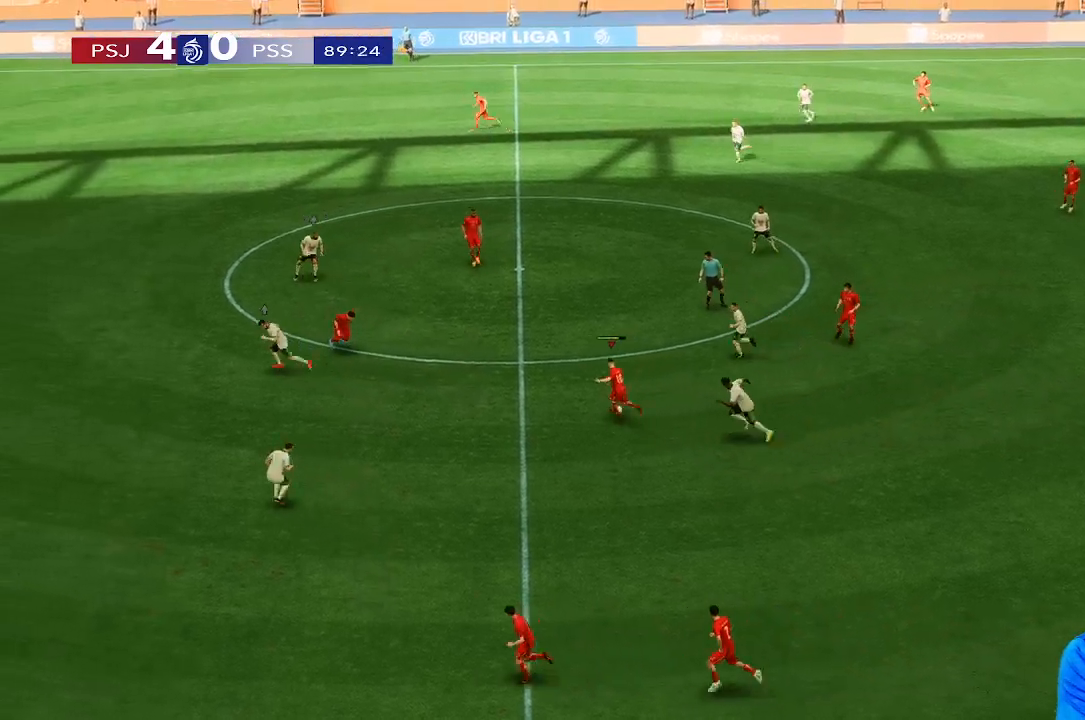
{"buttons": [], "left_stick": "up-left", "right_stick": "center", "events": []}
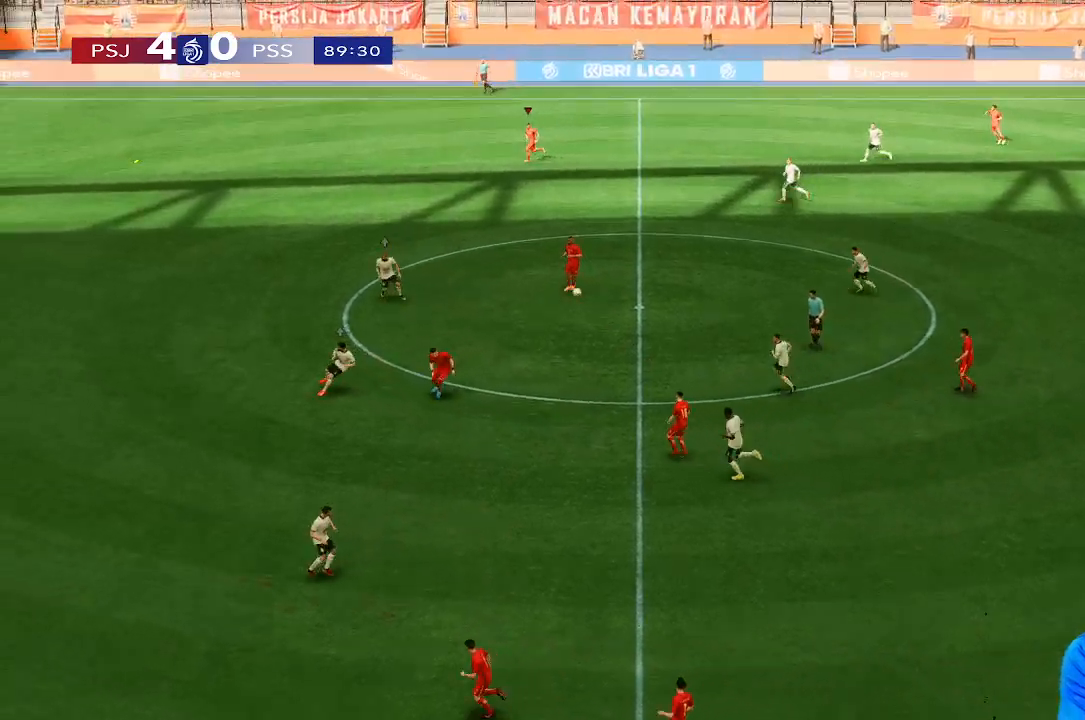
{"buttons": [], "left_stick": "down-left", "right_stick": "center", "events": [[167, "left_stick", "left"], [400, "left_stick", "down-left"]]}
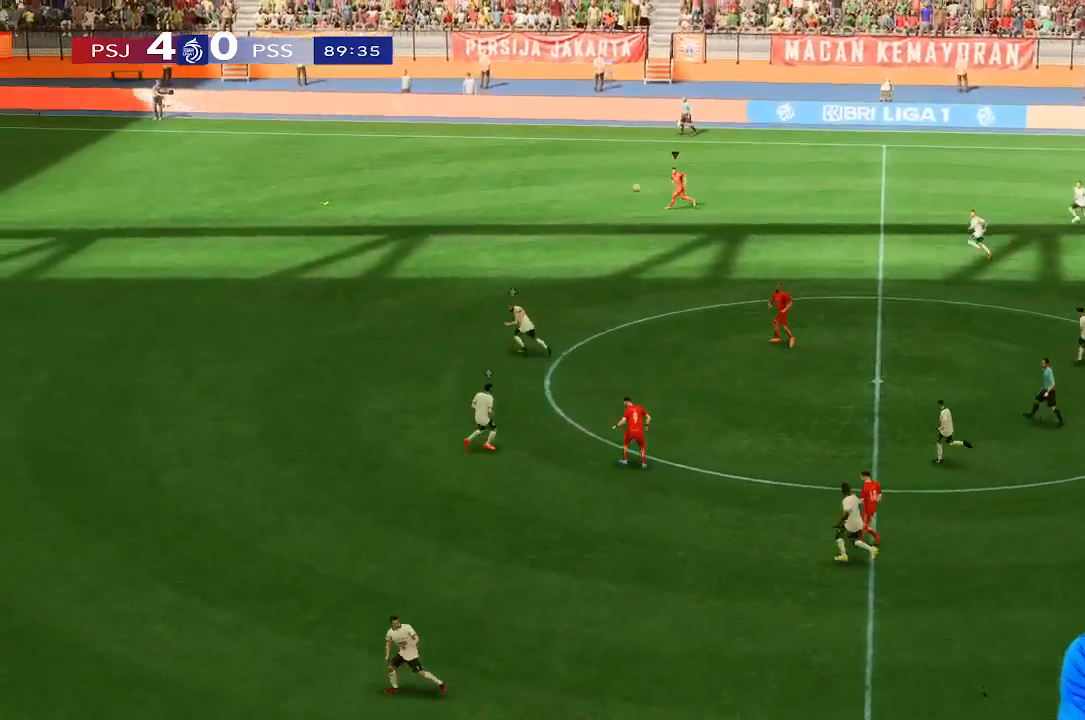
{"buttons": [], "left_stick": "left", "right_stick": "center", "events": [[367, "left_stick", "left"]]}
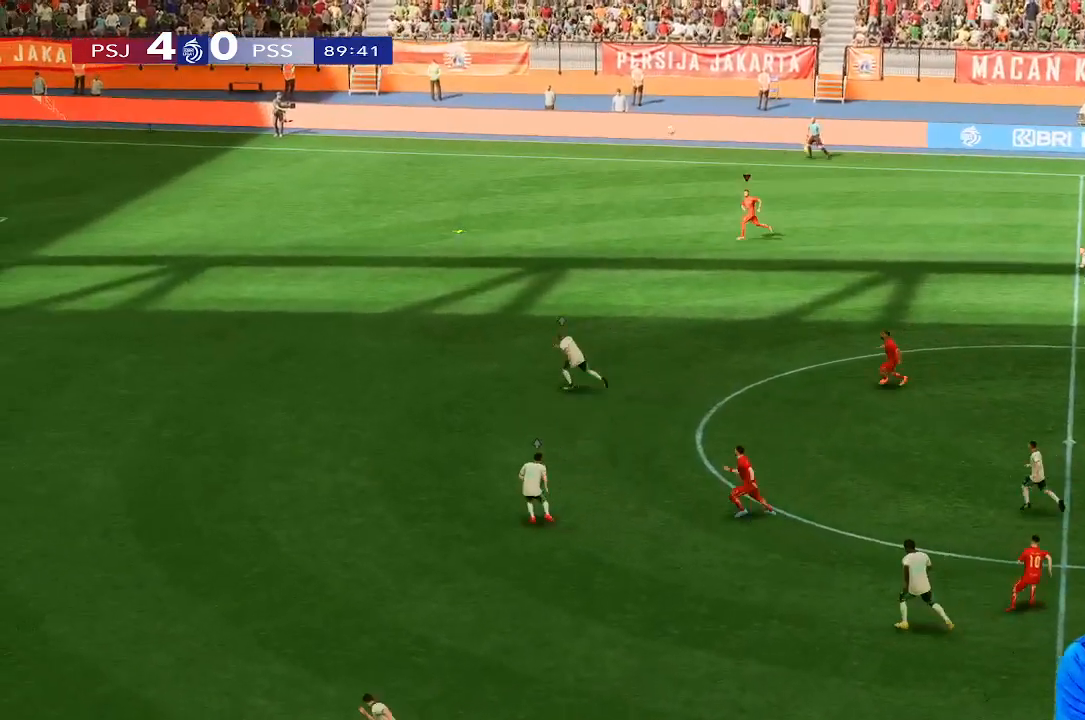
{"buttons": [], "left_stick": "left", "right_stick": "center", "events": []}
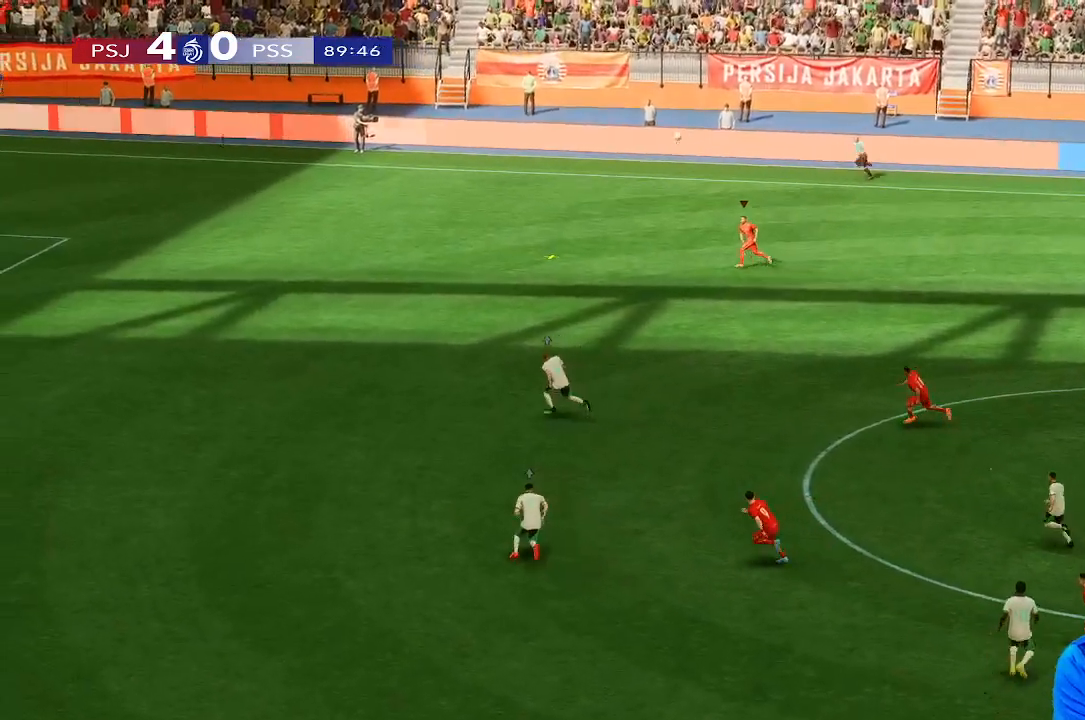
{"buttons": [], "left_stick": "left", "right_stick": "center", "events": []}
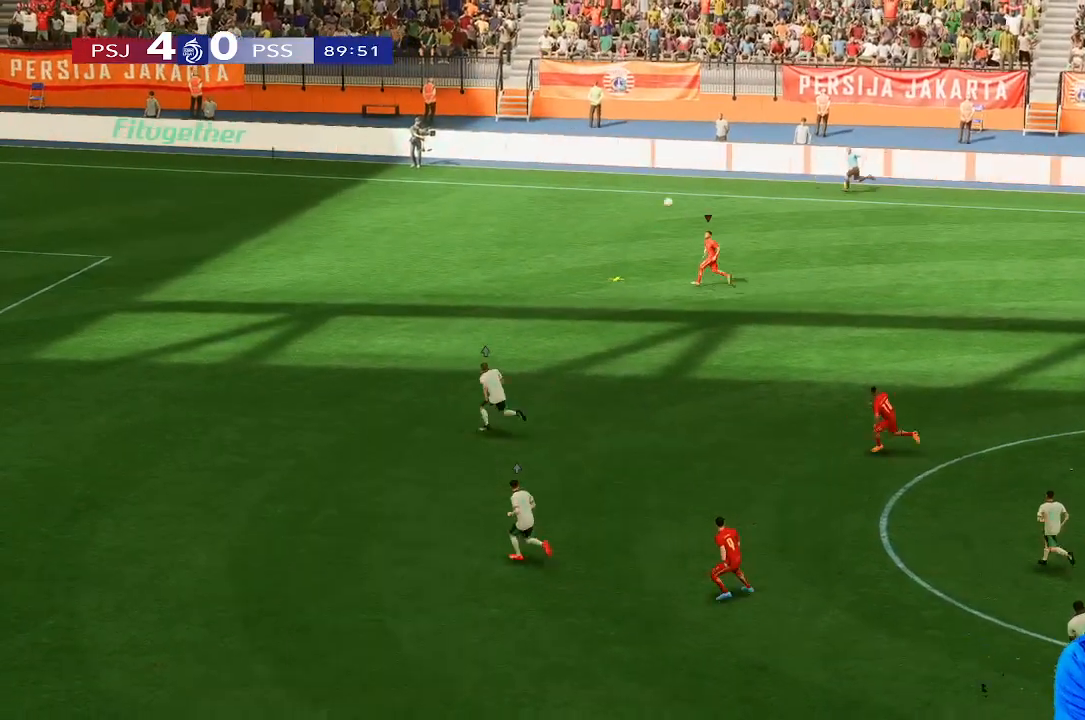
{"buttons": [], "left_stick": "left", "right_stick": "center", "events": []}
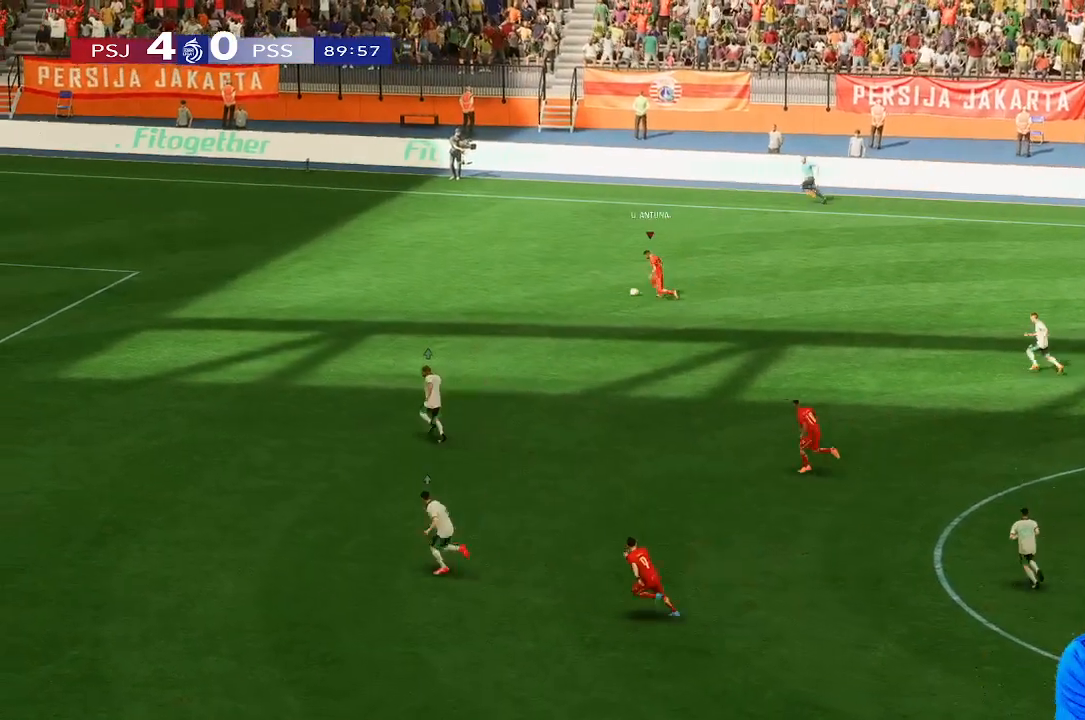
{"buttons": [], "left_stick": "up-left", "right_stick": "center", "events": [[367, "left_stick", "up-left"]]}
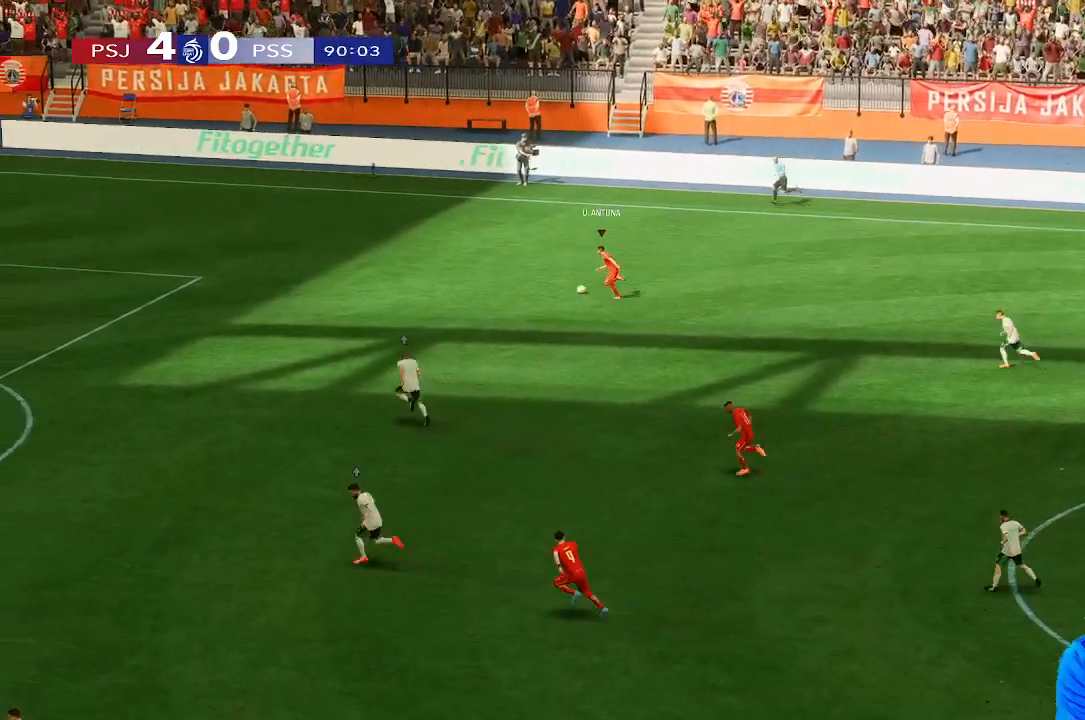
{"buttons": [], "left_stick": "up-left", "right_stick": "center", "events": []}
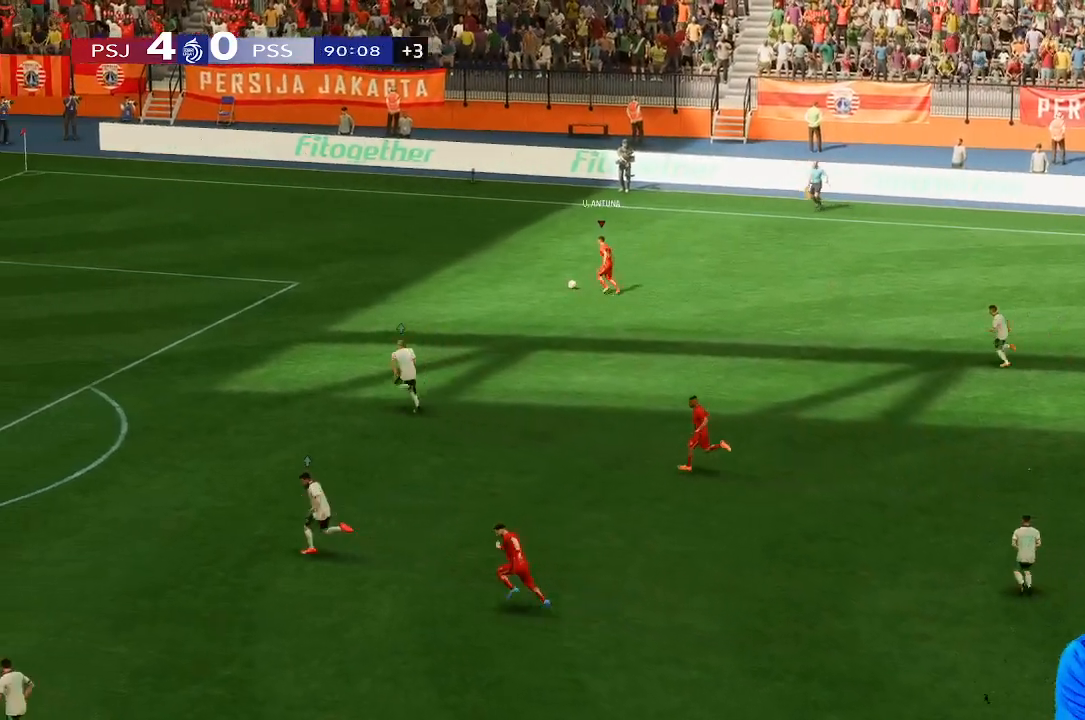
{"buttons": [], "left_stick": "left", "right_stick": "center", "events": [[433, "left_stick", "left"]]}
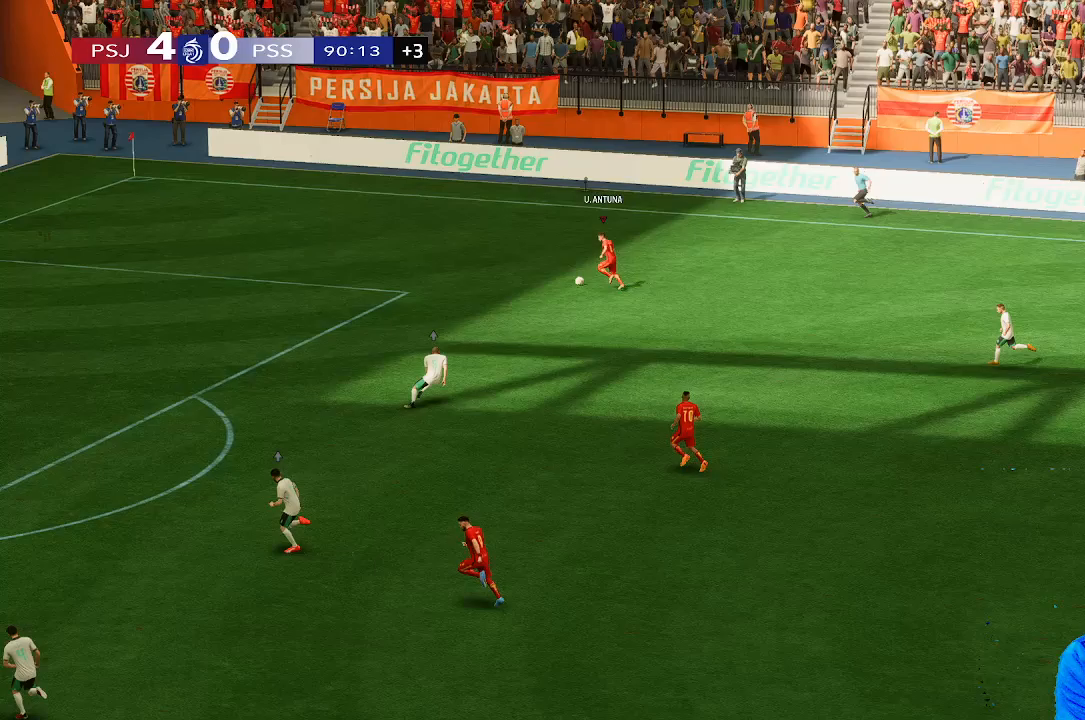
{"buttons": [], "left_stick": "left", "right_stick": "center", "events": []}
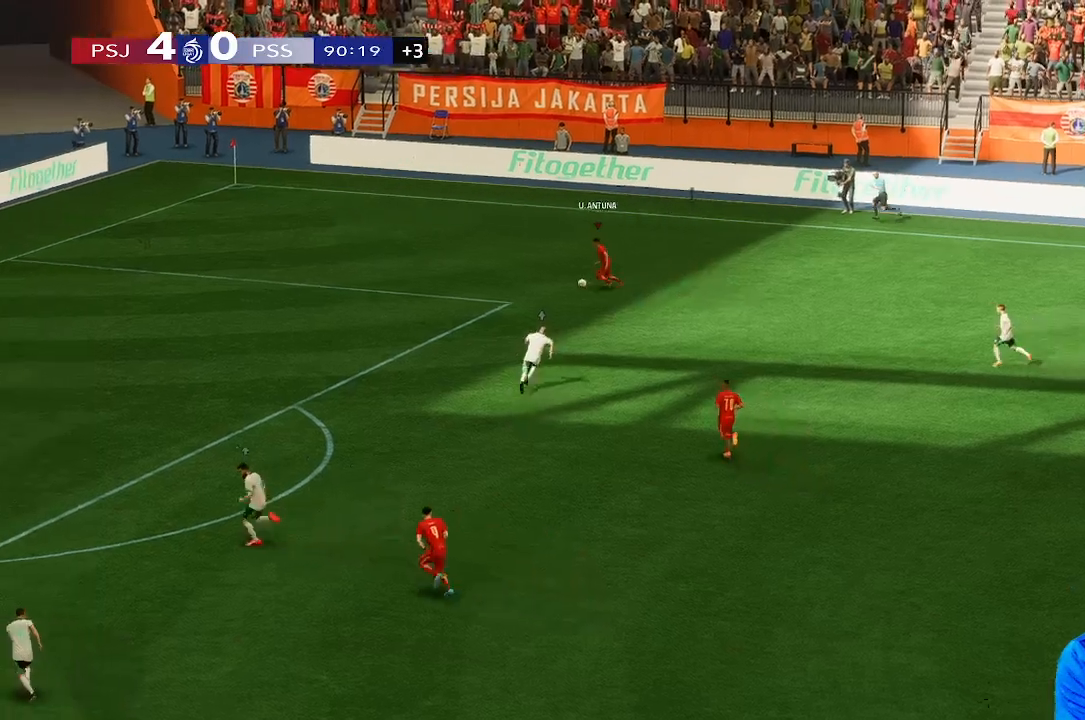
{"buttons": [], "left_stick": "down-left", "right_stick": "center", "events": [[400, "left_stick", "down-left"]]}
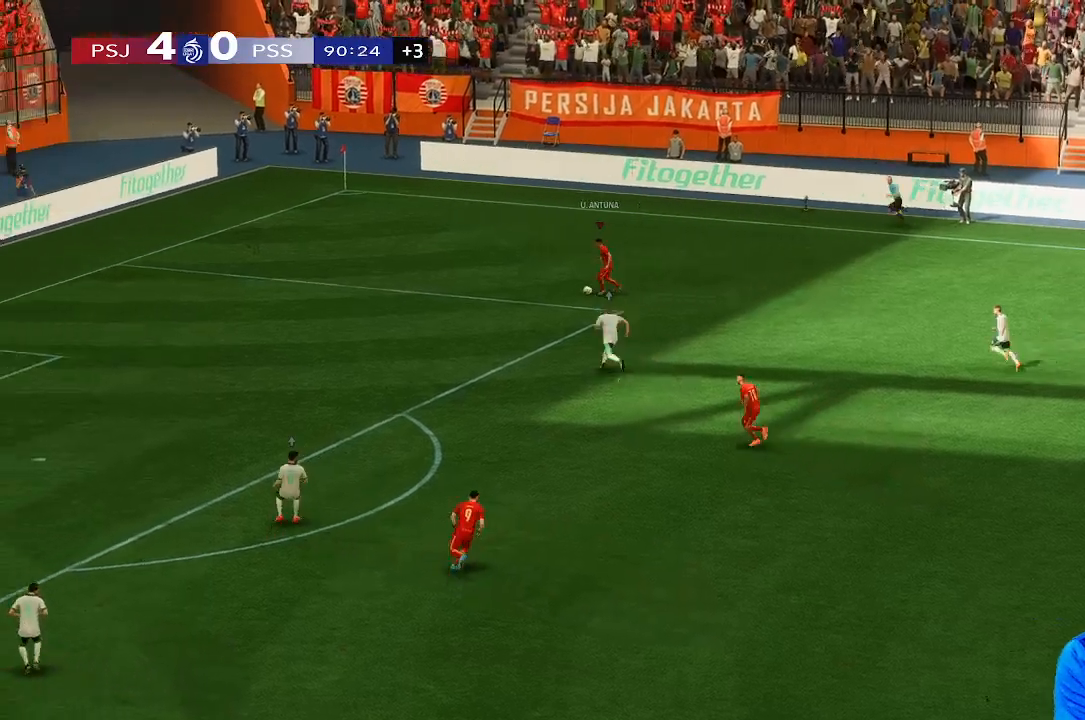
{"buttons": [], "left_stick": "down-left", "right_stick": "center", "events": []}
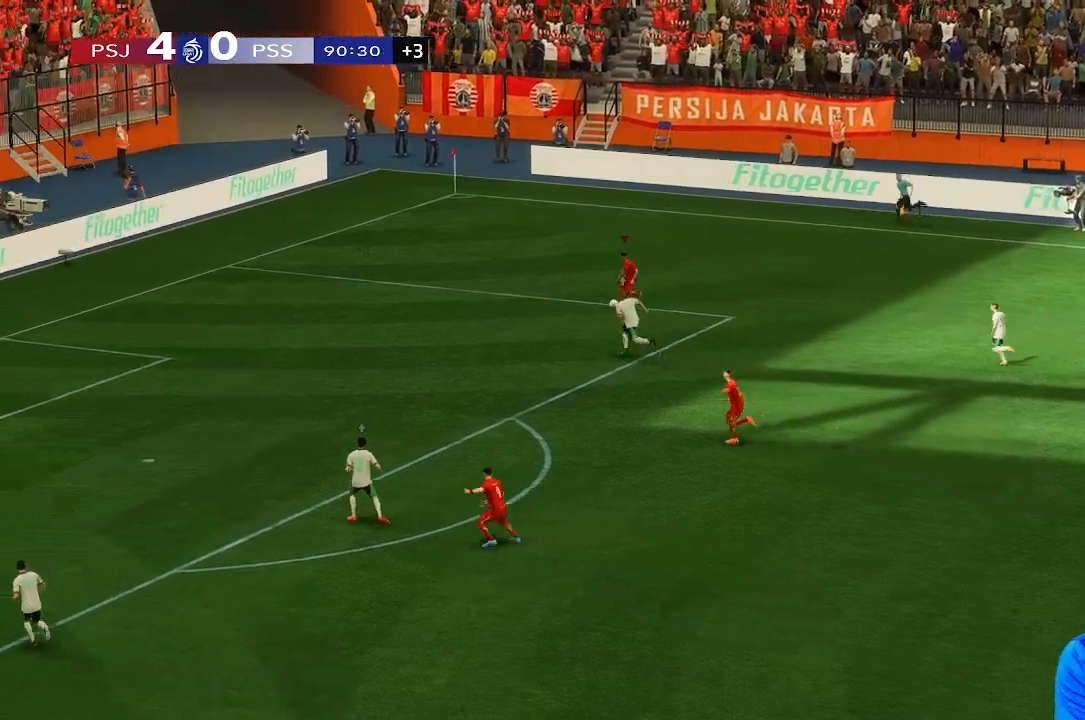
{"buttons": [], "left_stick": "left", "right_stick": "center", "events": [[267, "left_stick", "left"]]}
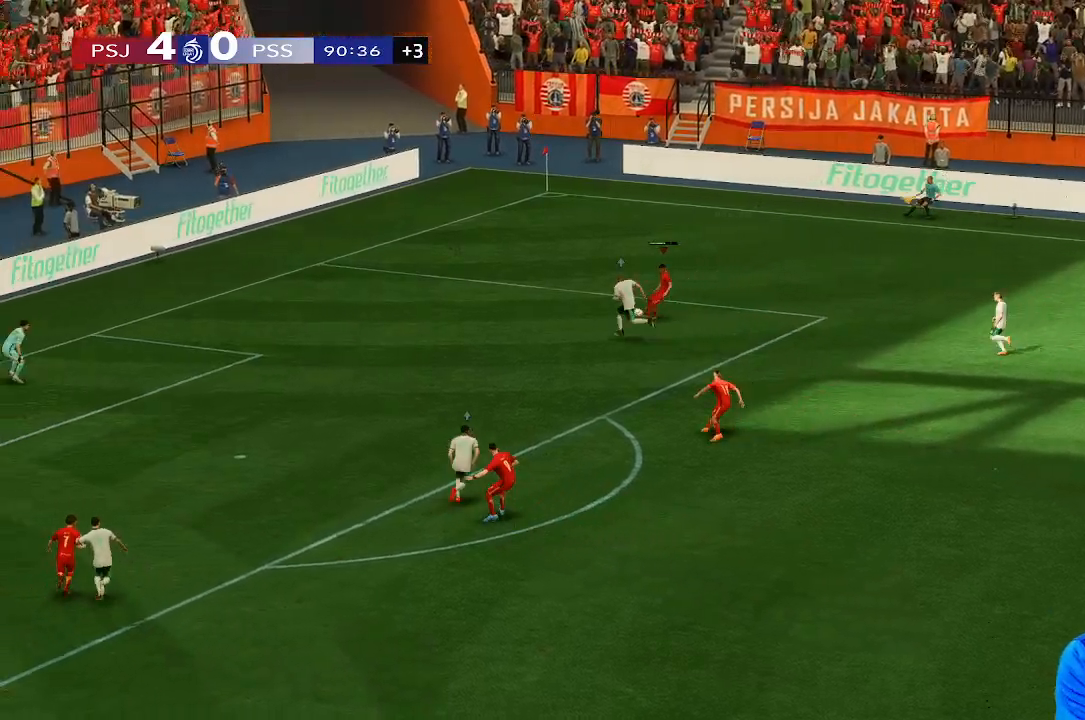
{"buttons": [], "left_stick": "left", "right_stick": "center", "events": []}
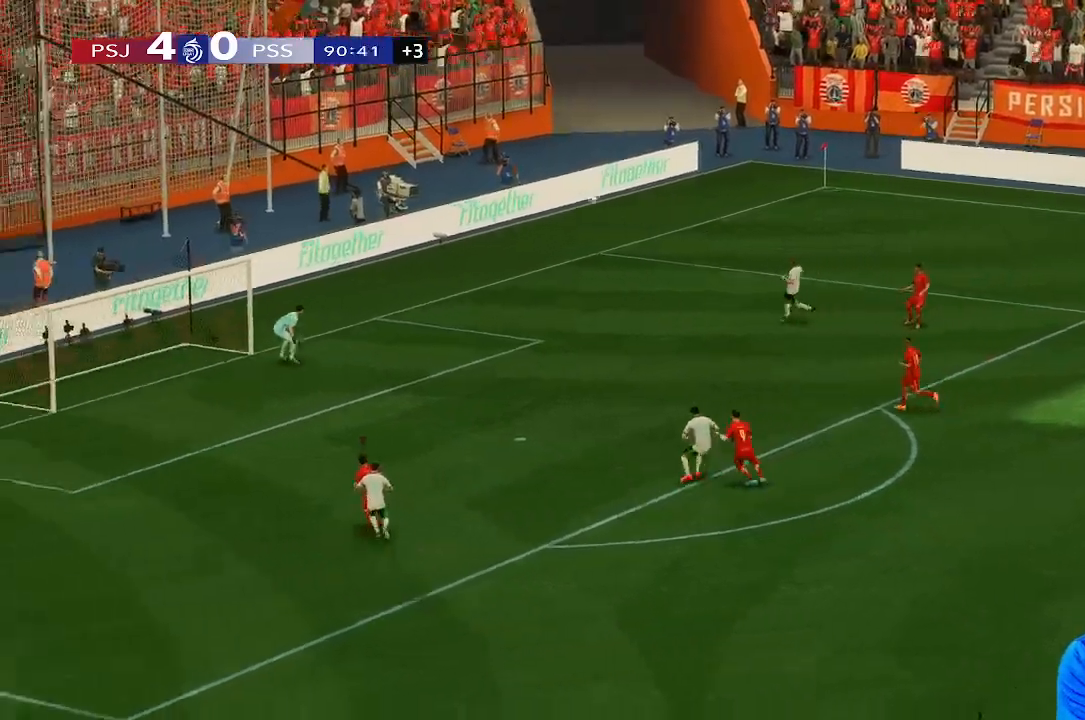
{"buttons": [], "left_stick": "center", "right_stick": "center", "events": [[267, "left_stick", "down-left"], [467, "left_stick", "center"]]}
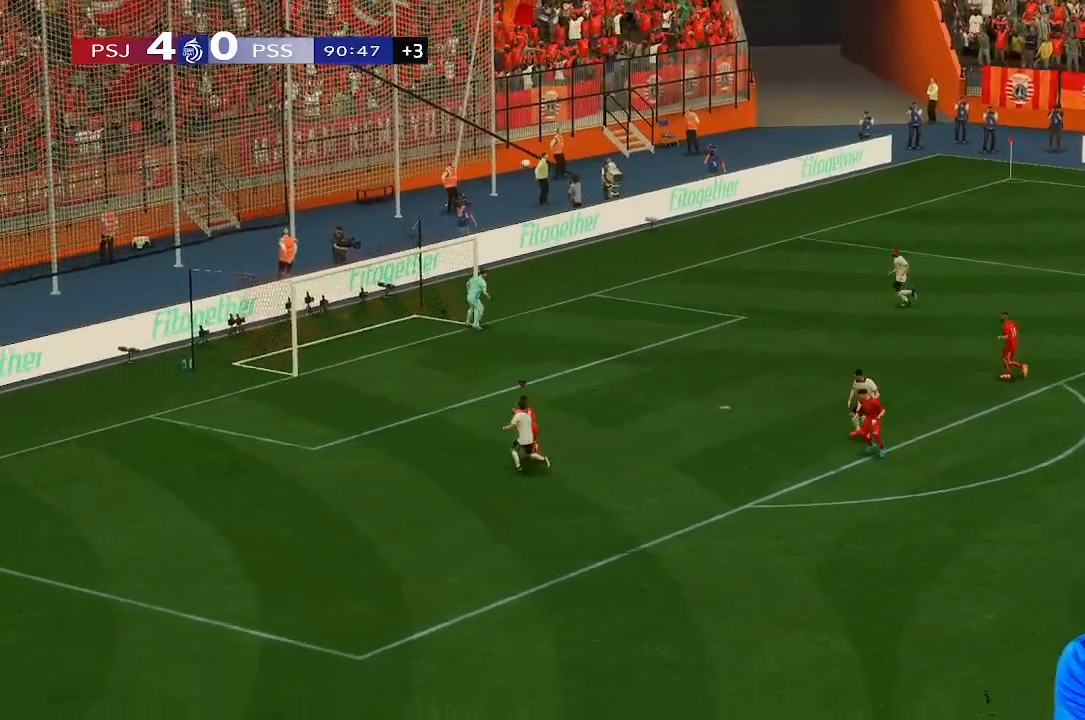
{"buttons": [], "left_stick": "center", "right_stick": "center", "events": []}
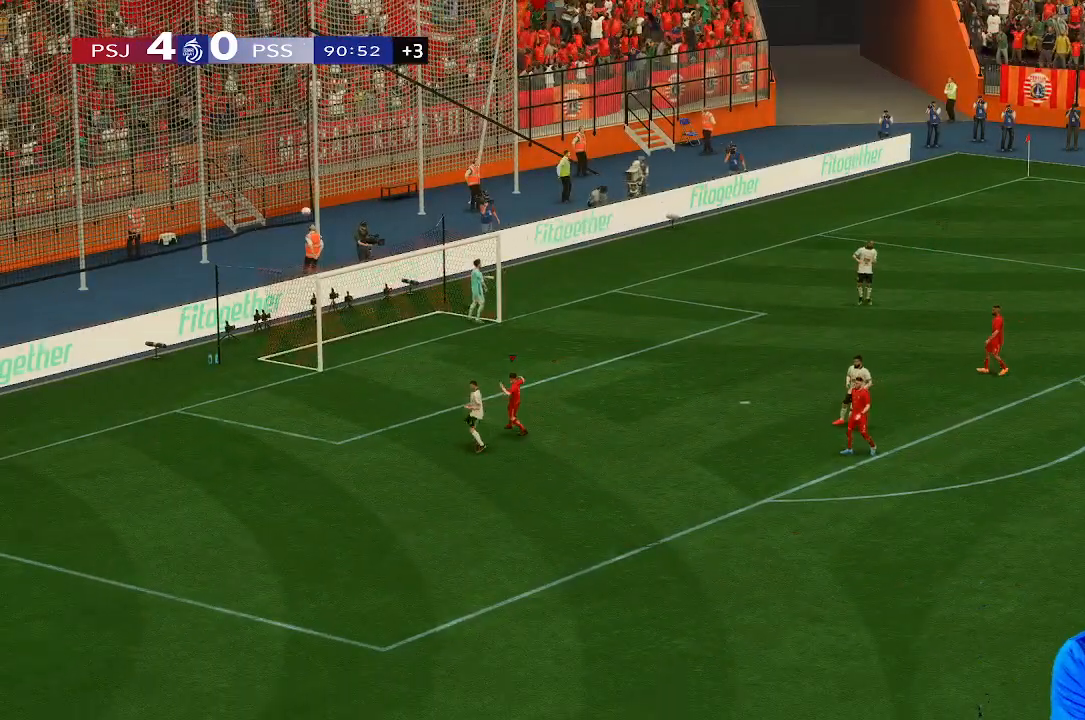
{"buttons": [], "left_stick": "center", "right_stick": "center", "events": []}
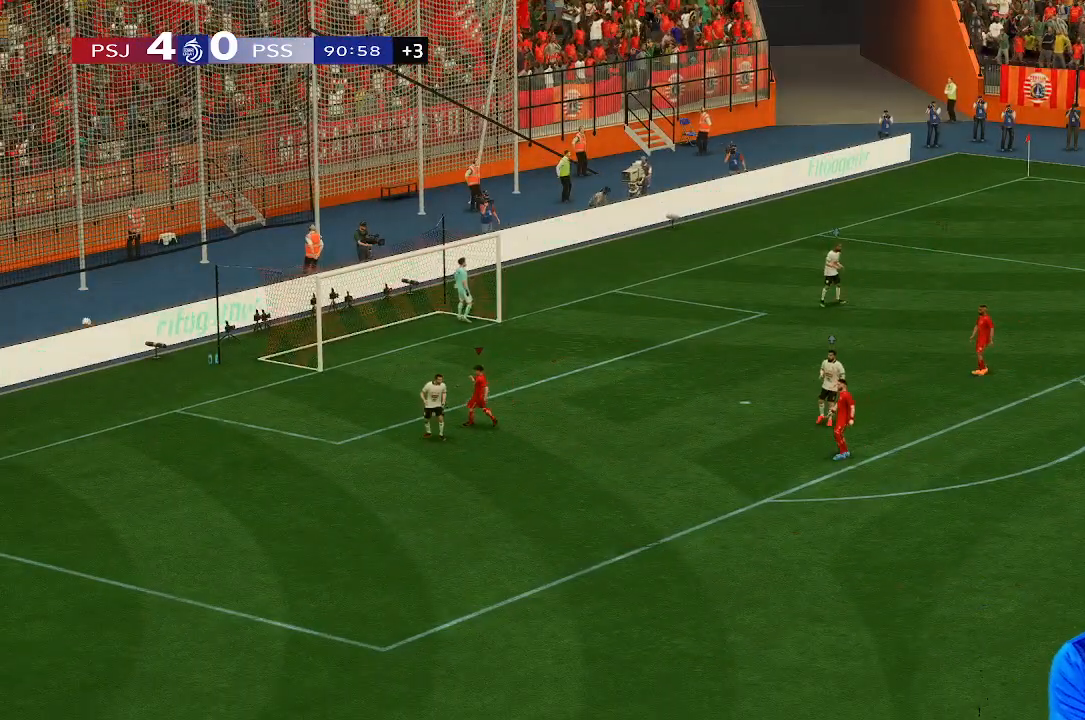
{"buttons": [], "left_stick": "center", "right_stick": "center", "events": []}
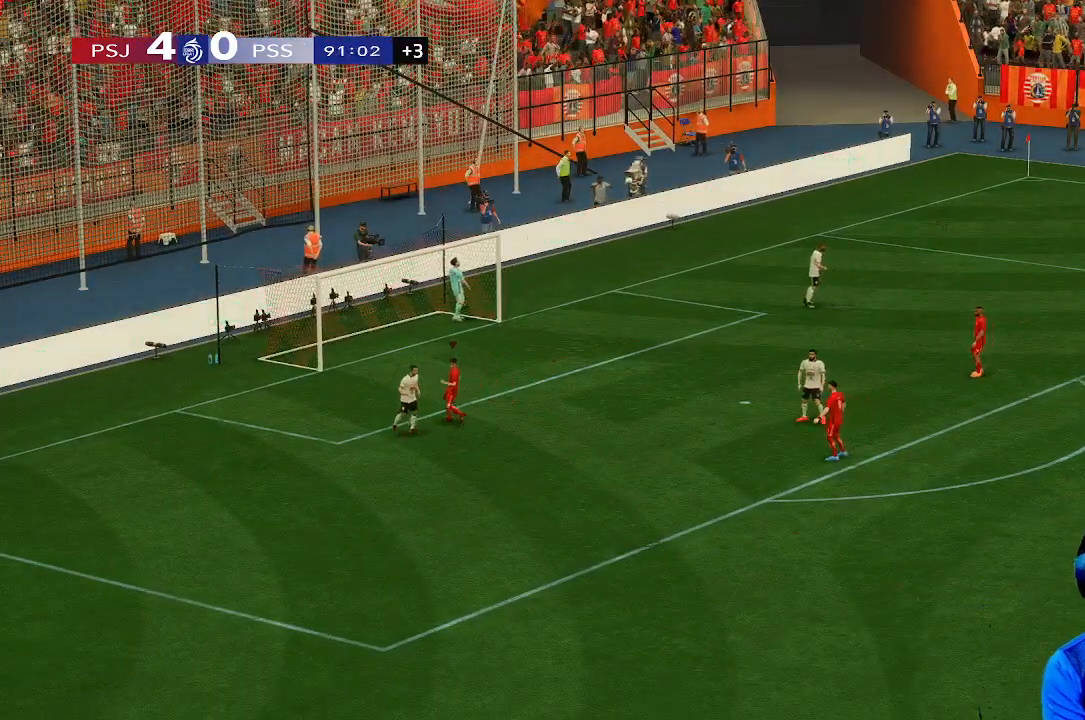
{"buttons": [], "left_stick": "center", "right_stick": "center", "events": []}